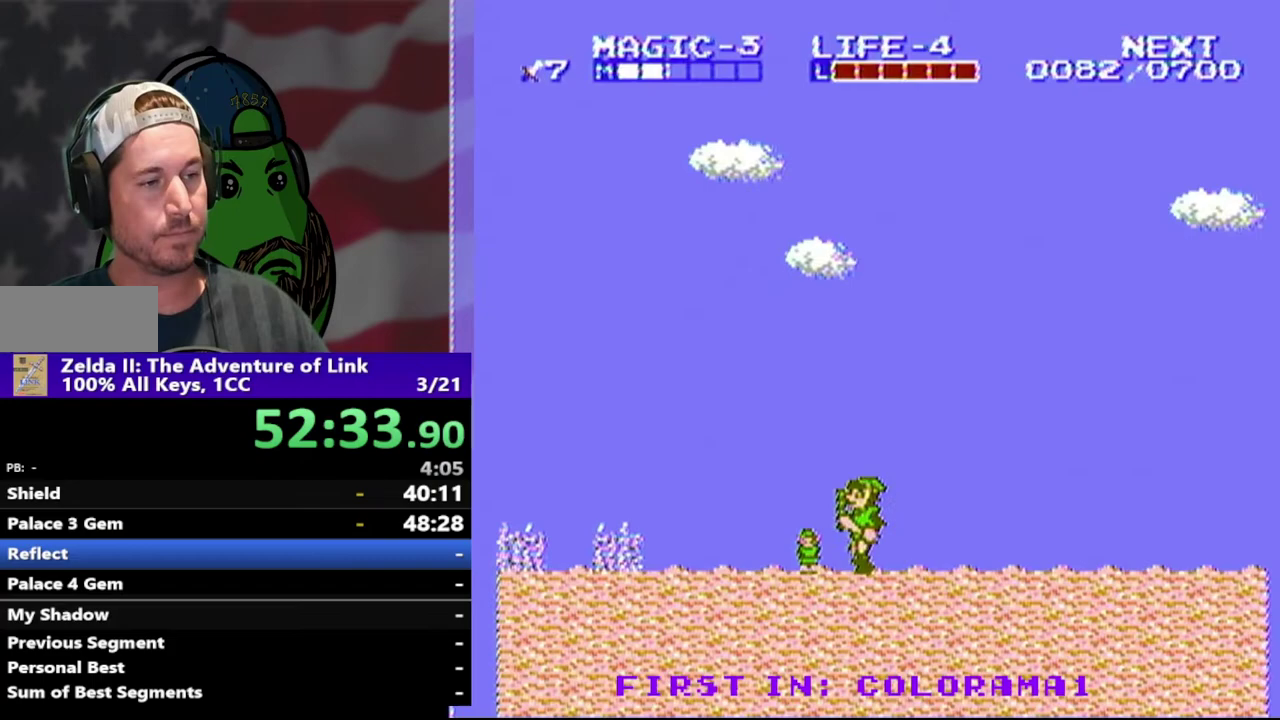
Gameplay with a controller (Nintendo layout); each line is a JSON object with the inputs held at the frame after it. "events" lists button and stick changes between this image and that frame as [ms after this image, input, new state], when the widget could be followed in between. Not read: L3 R3.
{"buttons": ["DPAD_LEFT"], "events": []}
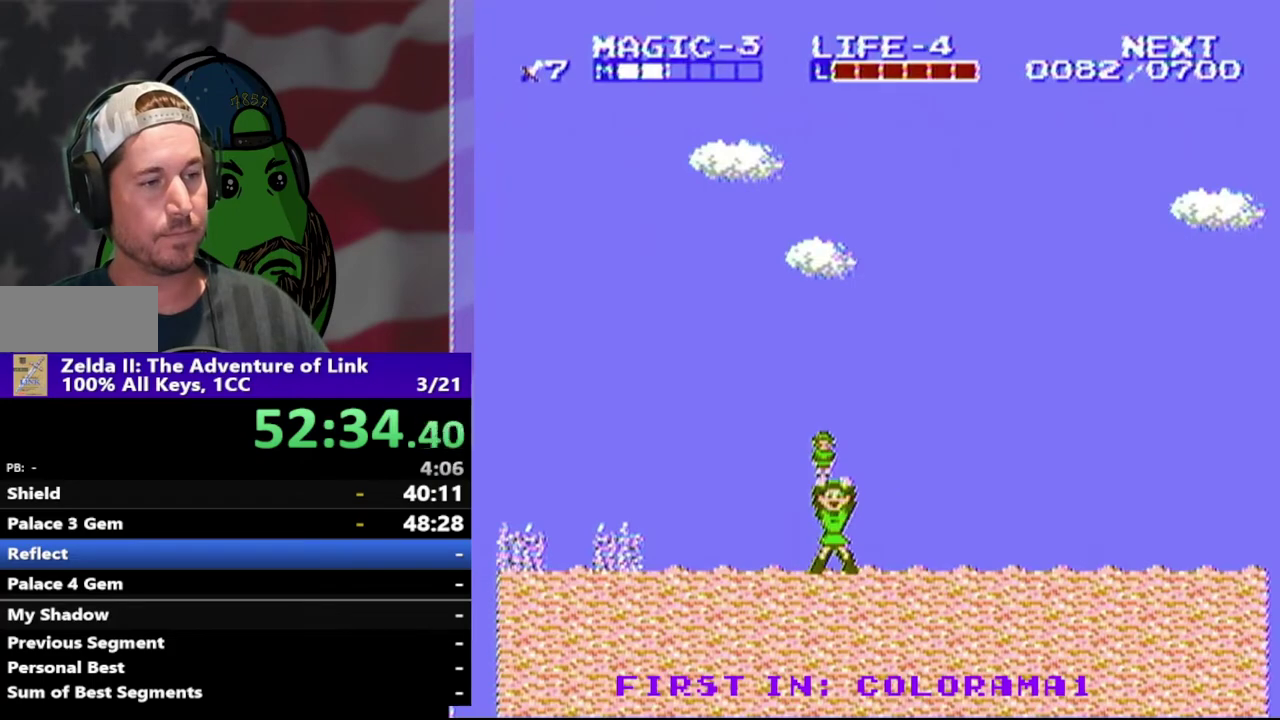
{"buttons": ["DPAD_LEFT"], "events": [[100, "DPAD_LEFT", "up"], [300, "DPAD_LEFT", "down"]]}
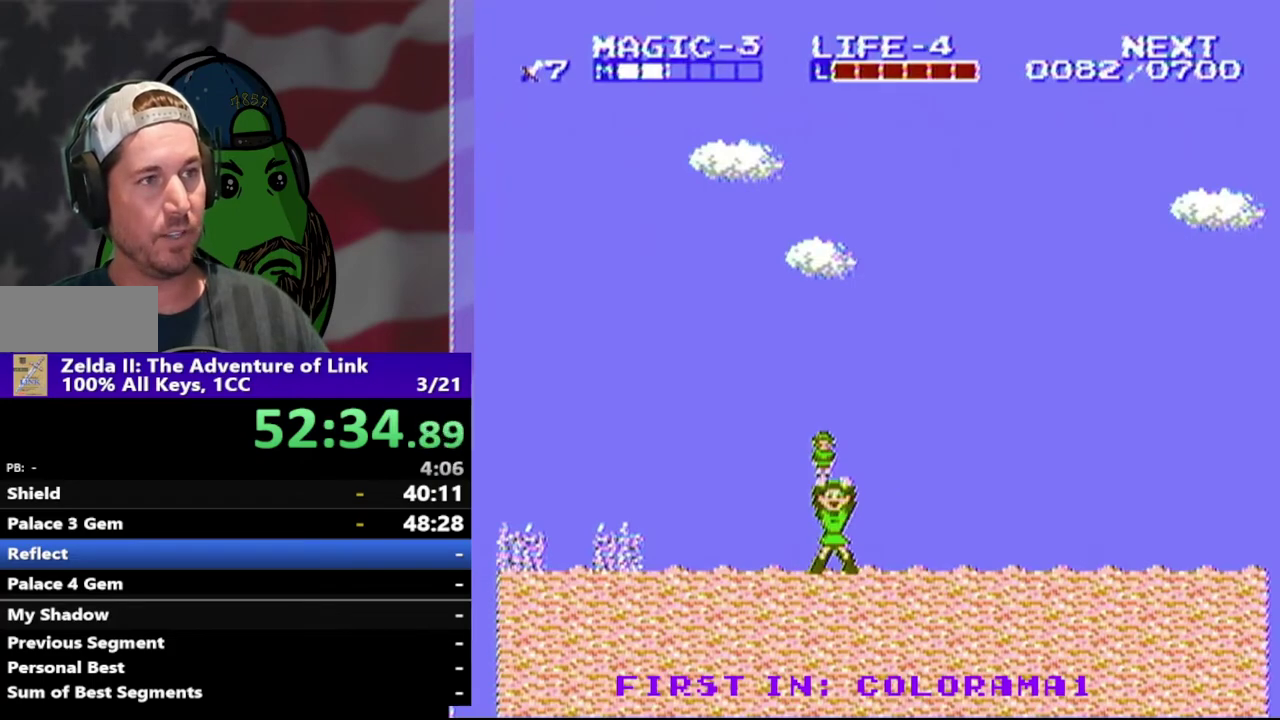
{"buttons": ["A", "DPAD_LEFT"], "events": [[433, "A", "down"]]}
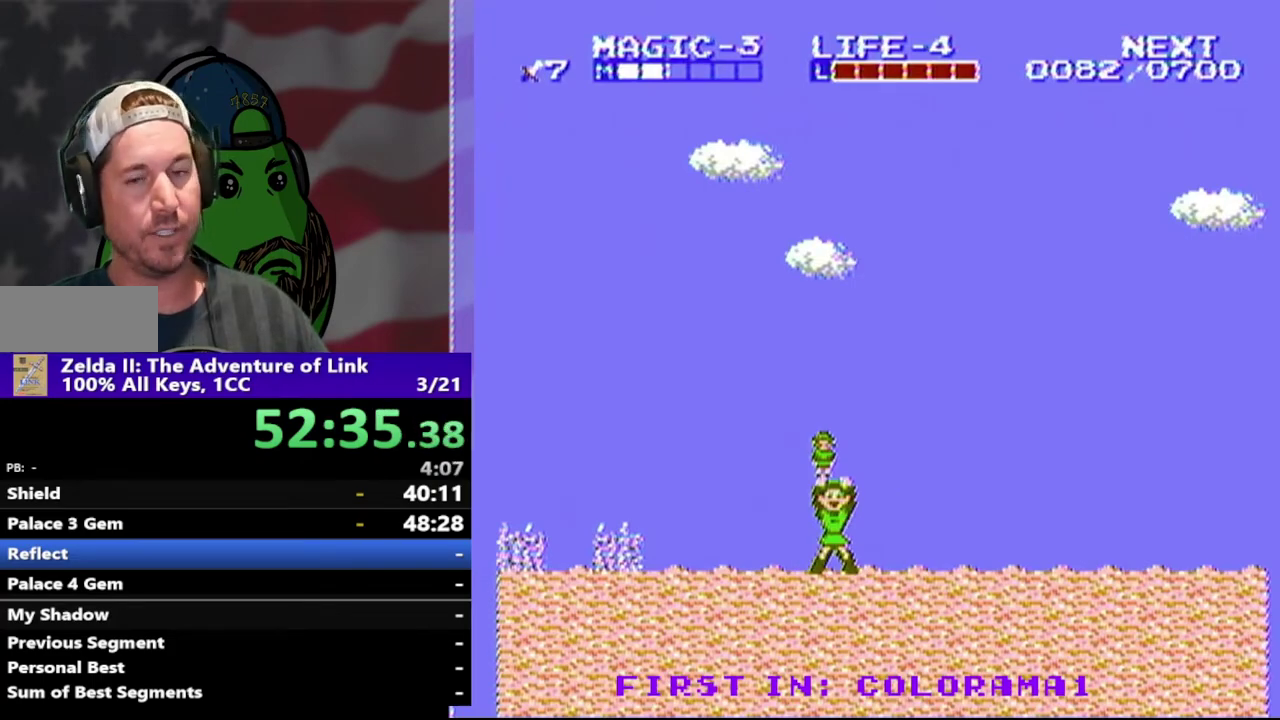
{"buttons": ["DPAD_LEFT"], "events": [[167, "A", "up"]]}
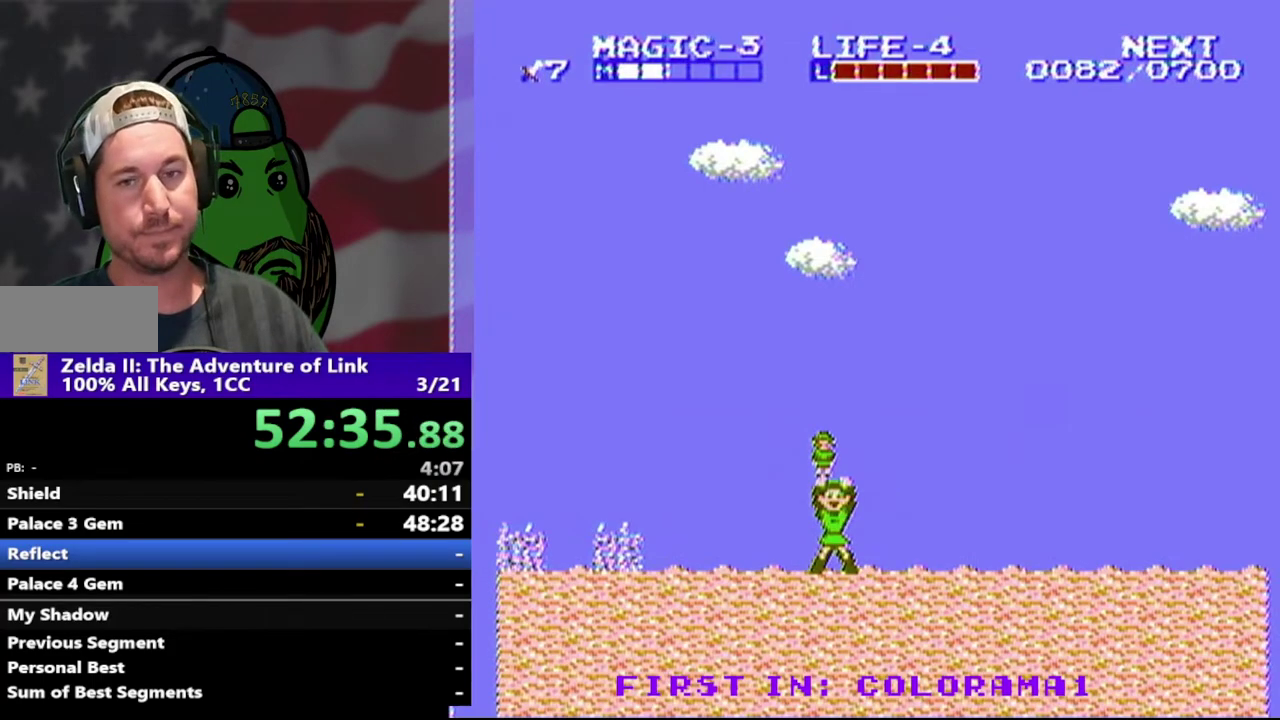
{"buttons": ["A", "DPAD_LEFT"], "events": [[33, "A", "down"], [200, "A", "up"], [400, "A", "down"]]}
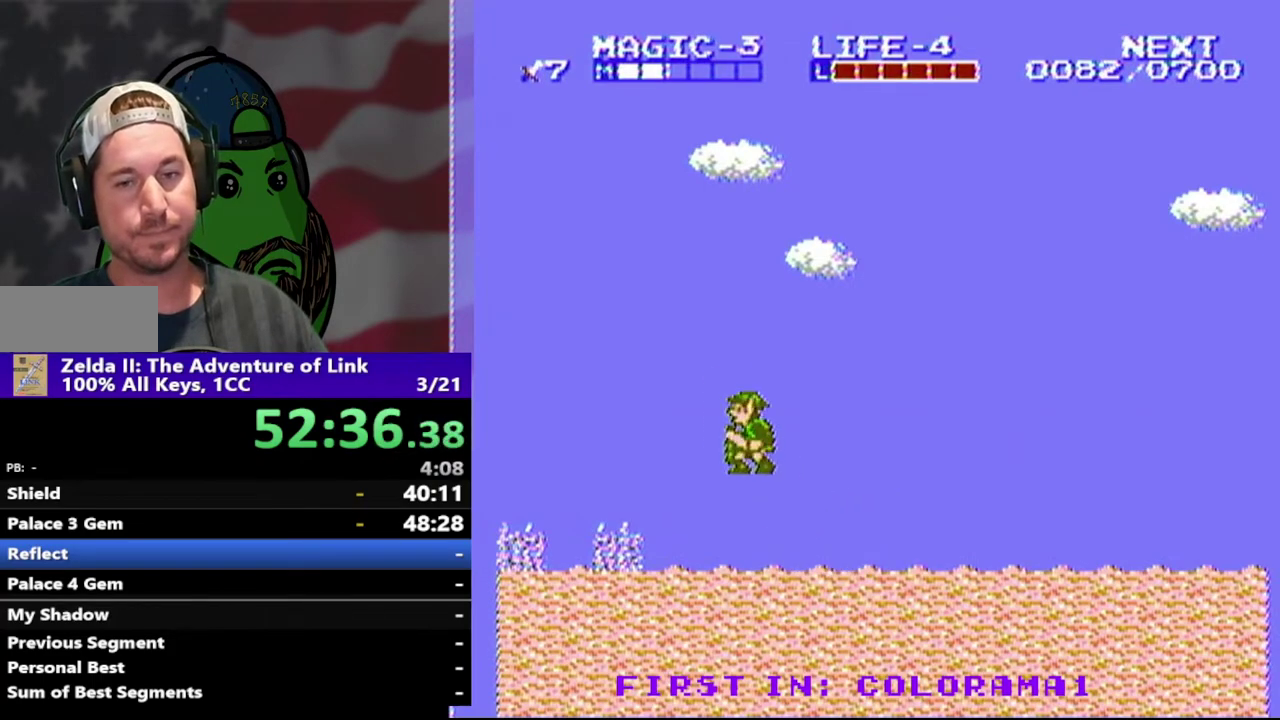
{"buttons": ["DPAD_LEFT"], "events": [[67, "A", "up"]]}
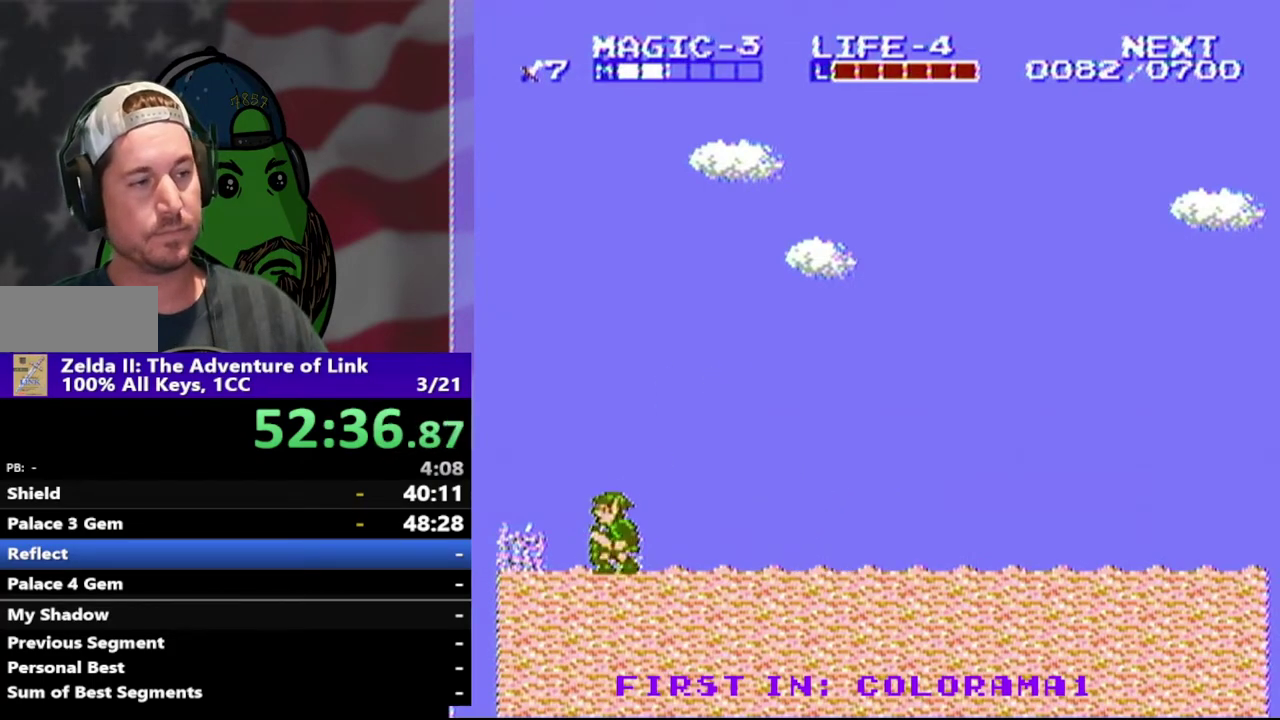
{"buttons": ["DPAD_LEFT"], "events": [[133, "A", "down"], [300, "A", "up"]]}
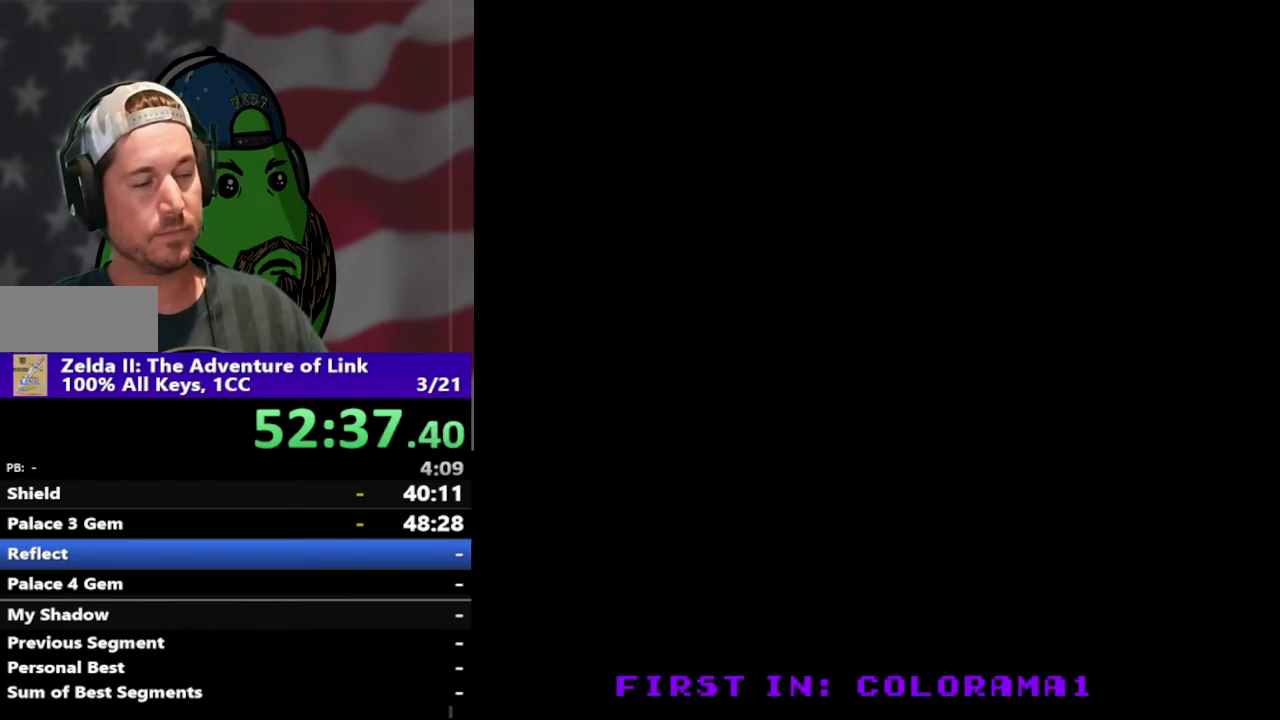
{"buttons": ["DPAD_UP"], "events": [[300, "DPAD_LEFT", "up"], [300, "DPAD_UP", "down"]]}
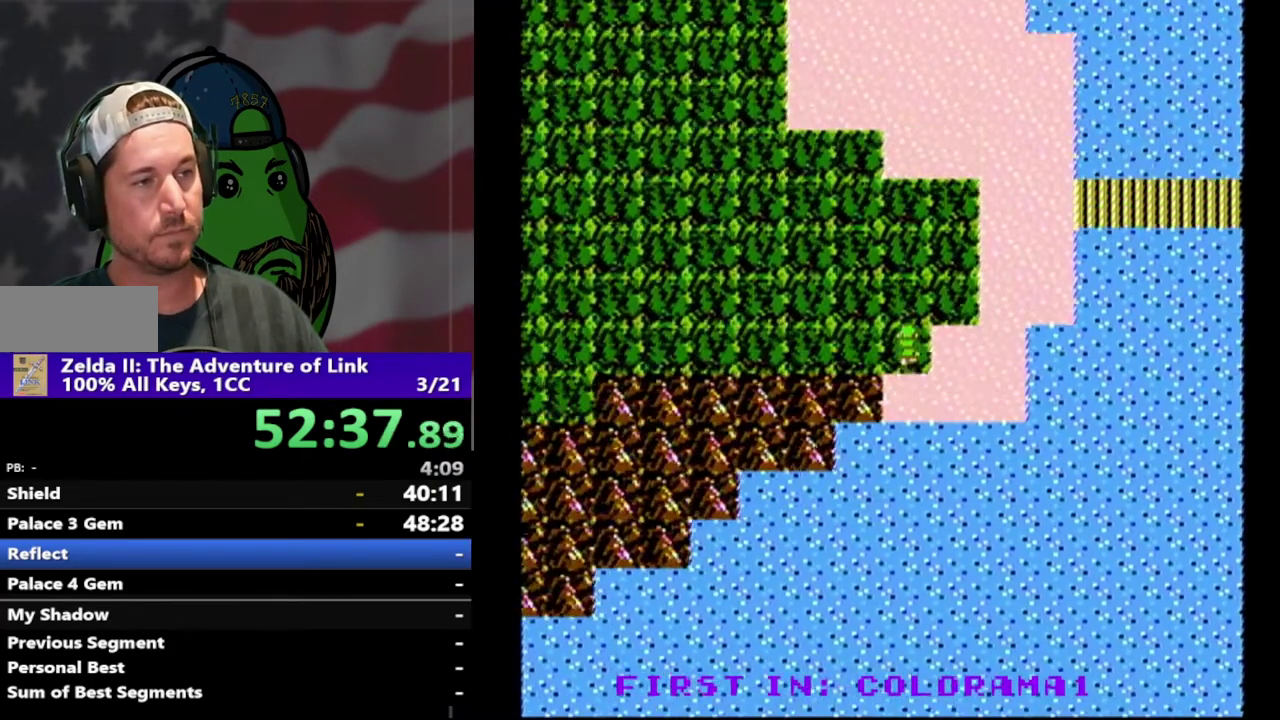
{"buttons": ["DPAD_UP"], "events": []}
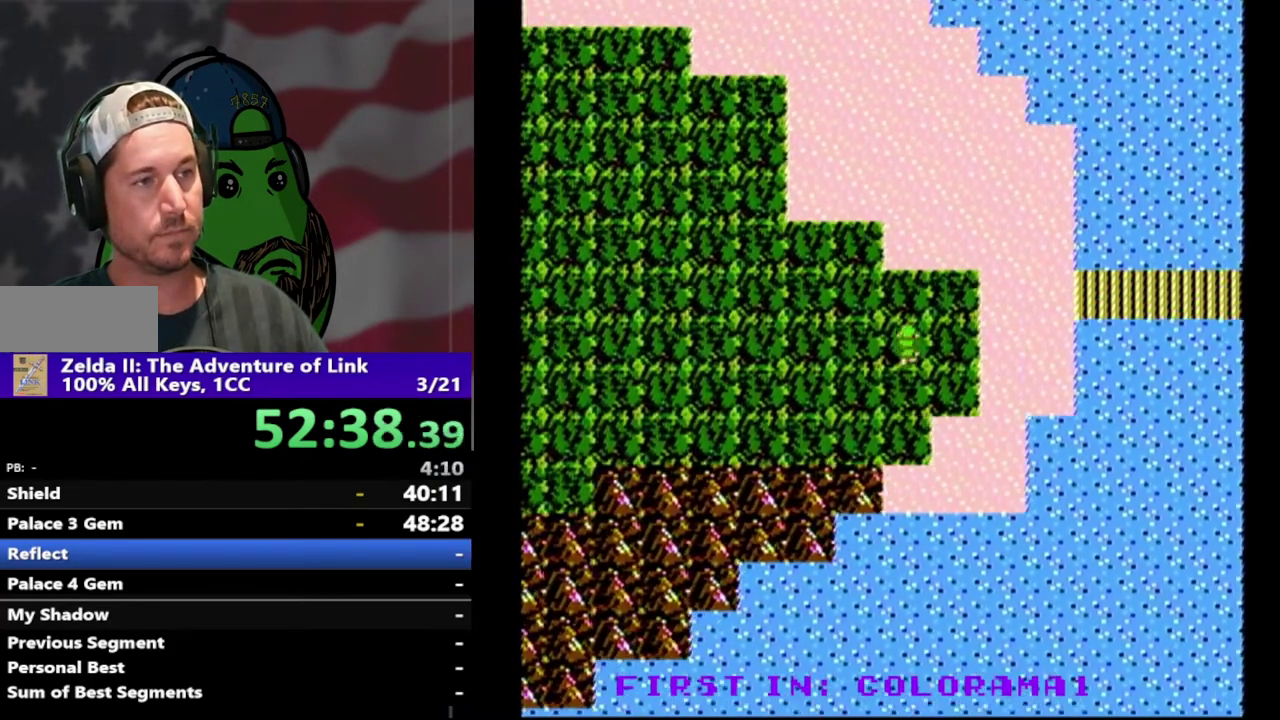
{"buttons": ["DPAD_LEFT"], "events": [[133, "DPAD_LEFT", "down"], [167, "DPAD_UP", "up"]]}
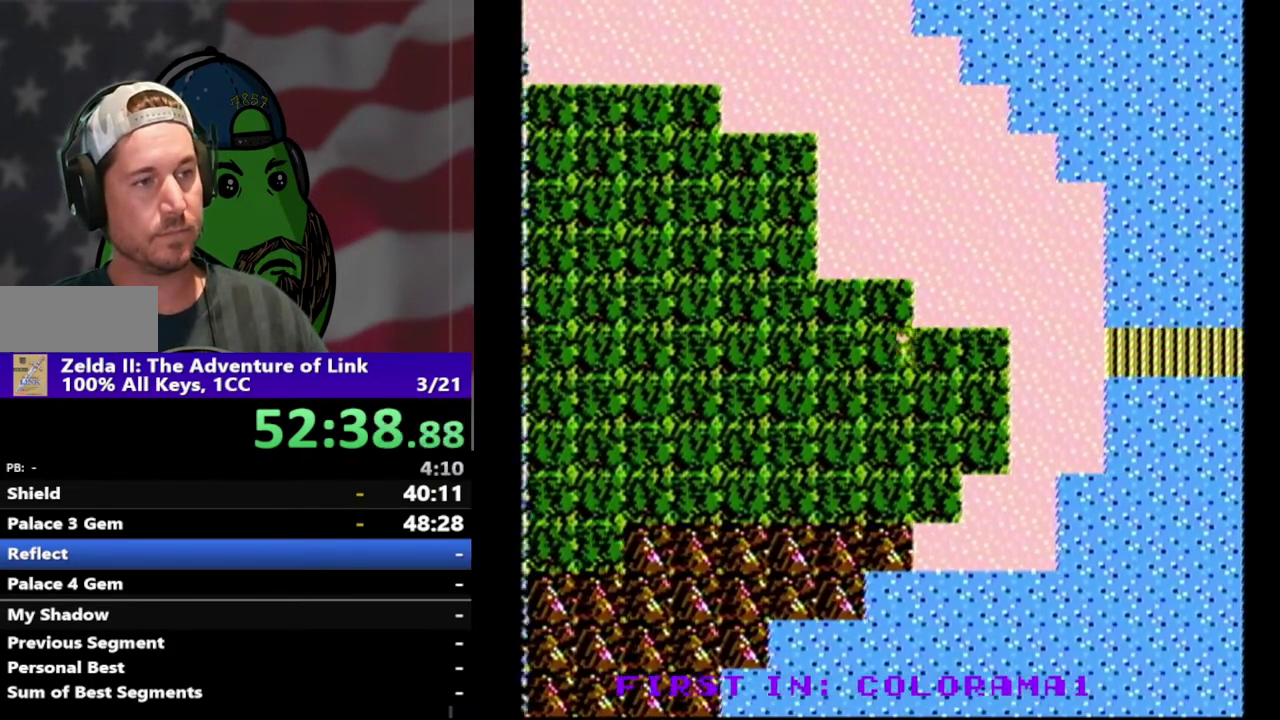
{"buttons": ["DPAD_LEFT"], "events": []}
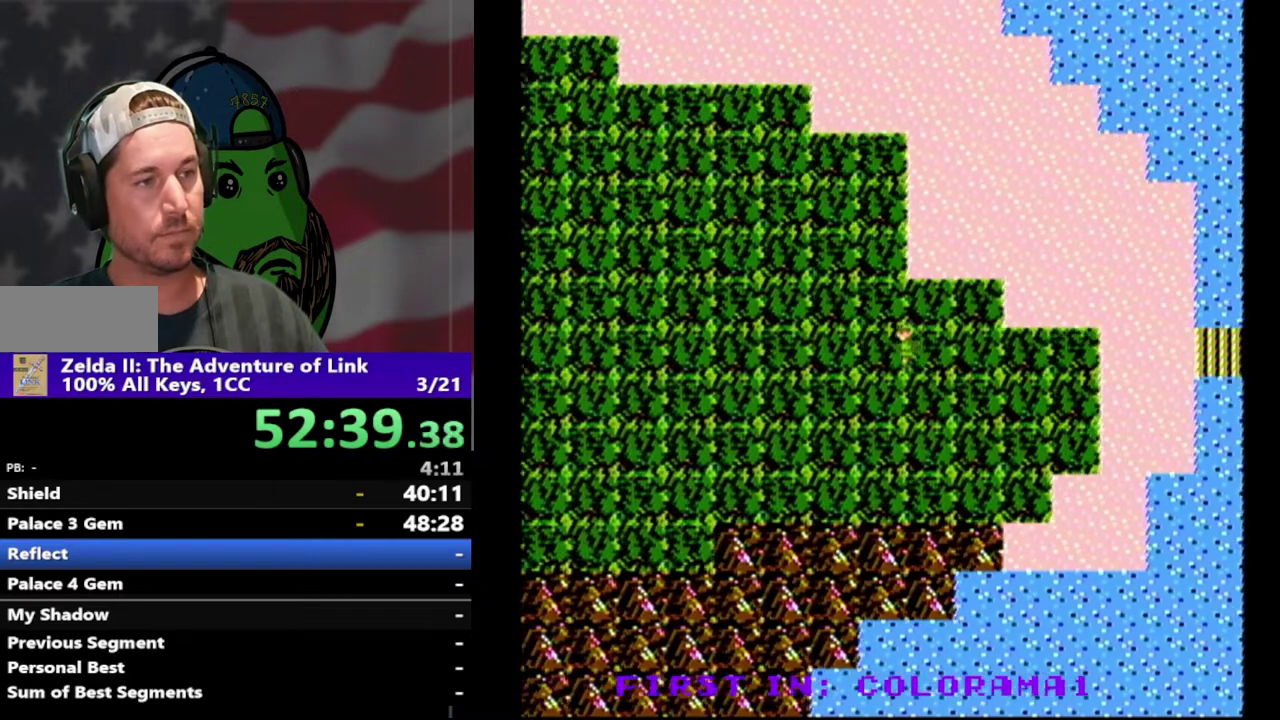
{"buttons": ["DPAD_LEFT"], "events": []}
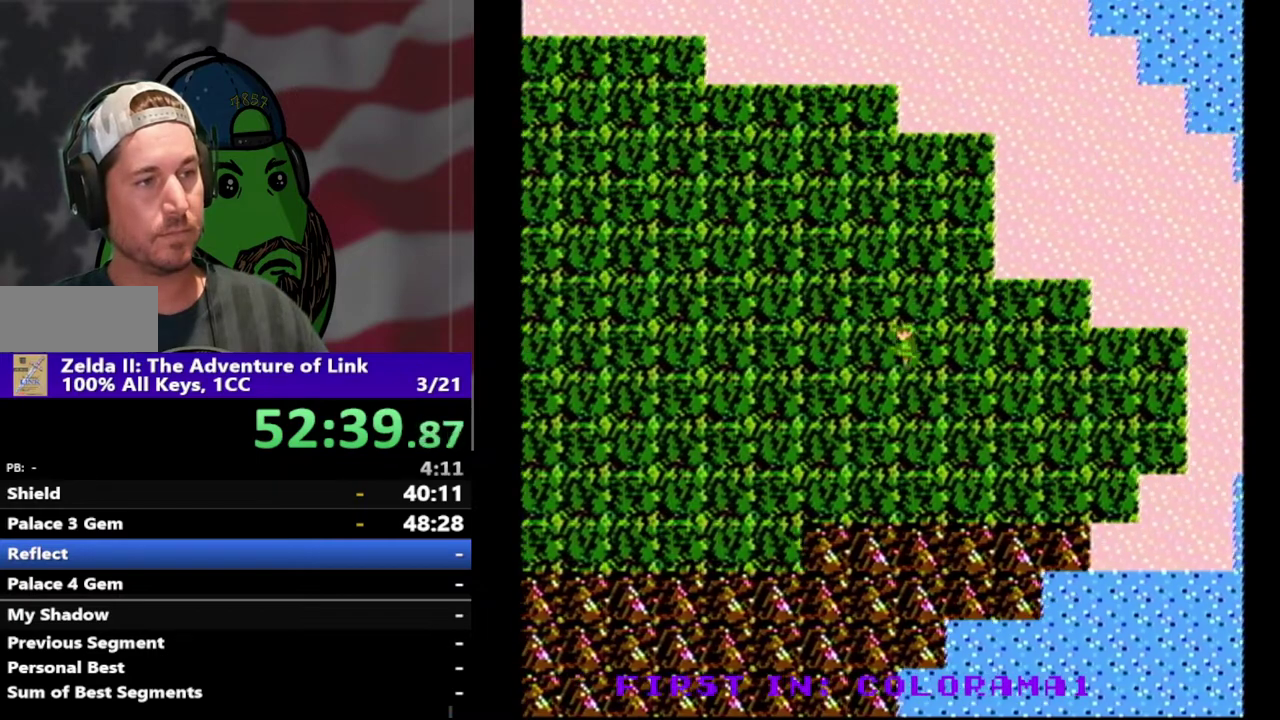
{"buttons": ["DPAD_LEFT"], "events": []}
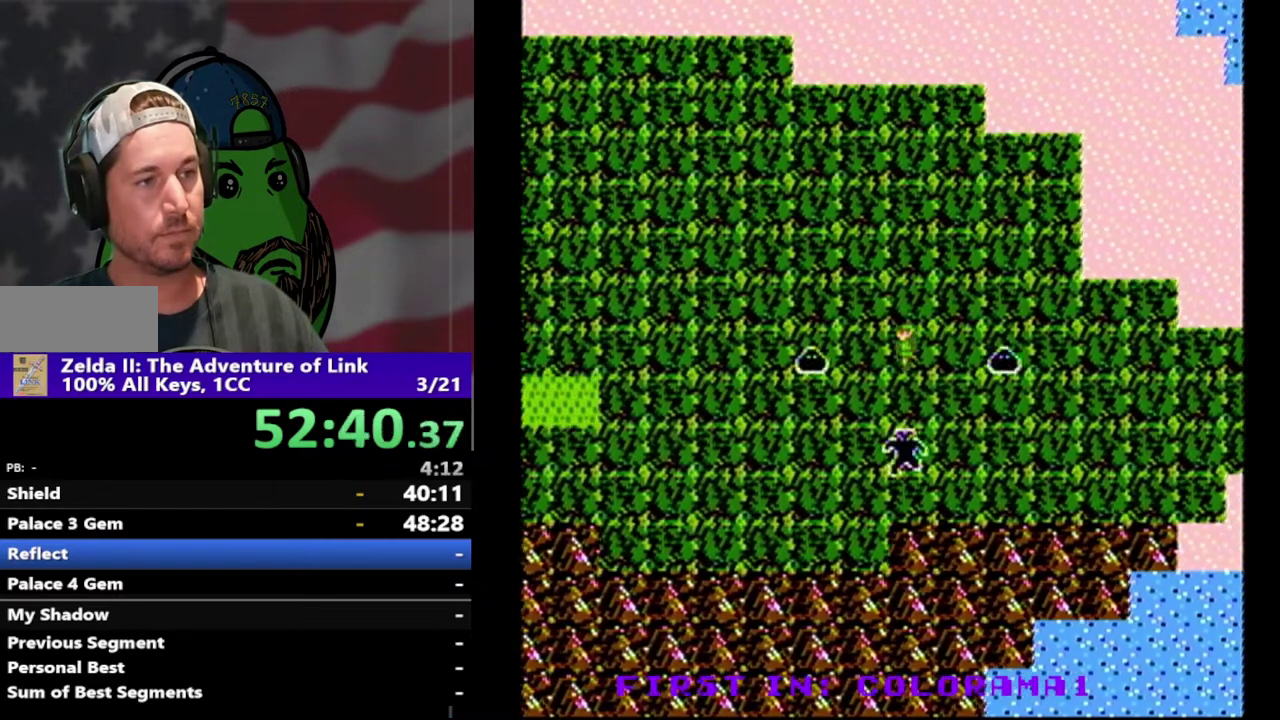
{"buttons": ["DPAD_UP"], "events": [[433, "DPAD_LEFT", "up"], [467, "DPAD_UP", "down"]]}
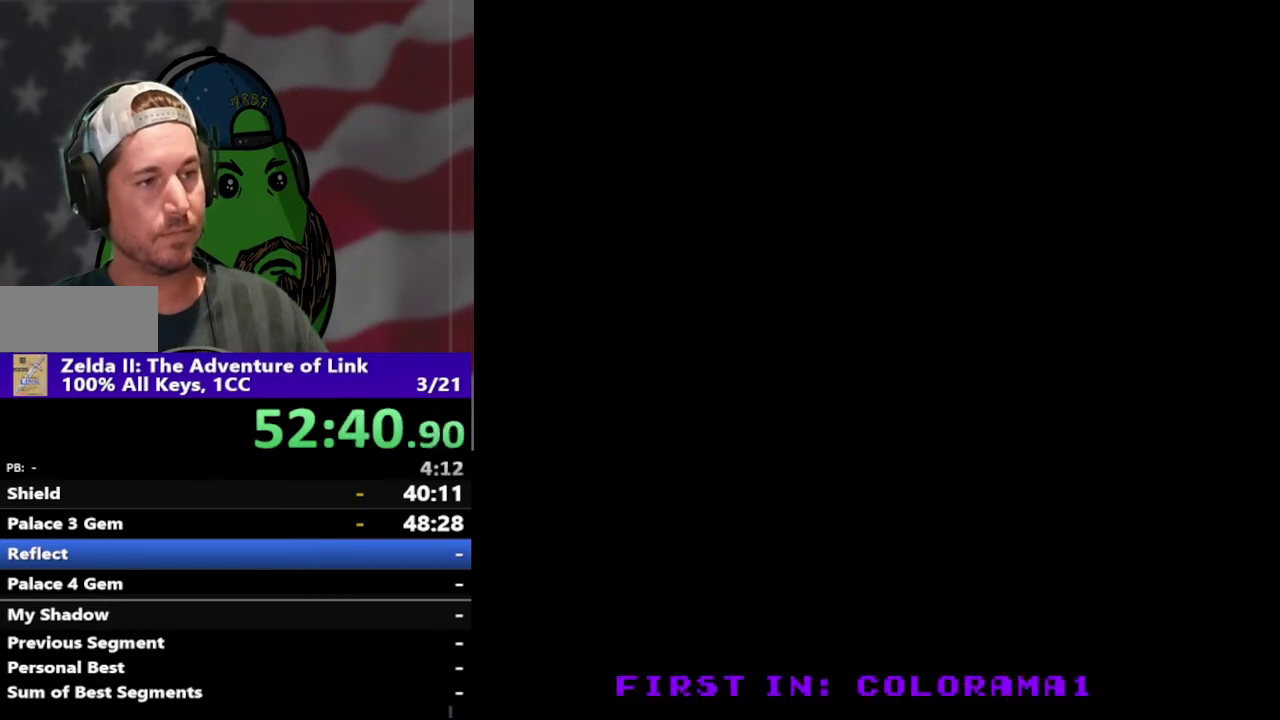
{"buttons": ["DPAD_LEFT"], "events": [[167, "DPAD_UP", "up"], [300, "DPAD_LEFT", "down"]]}
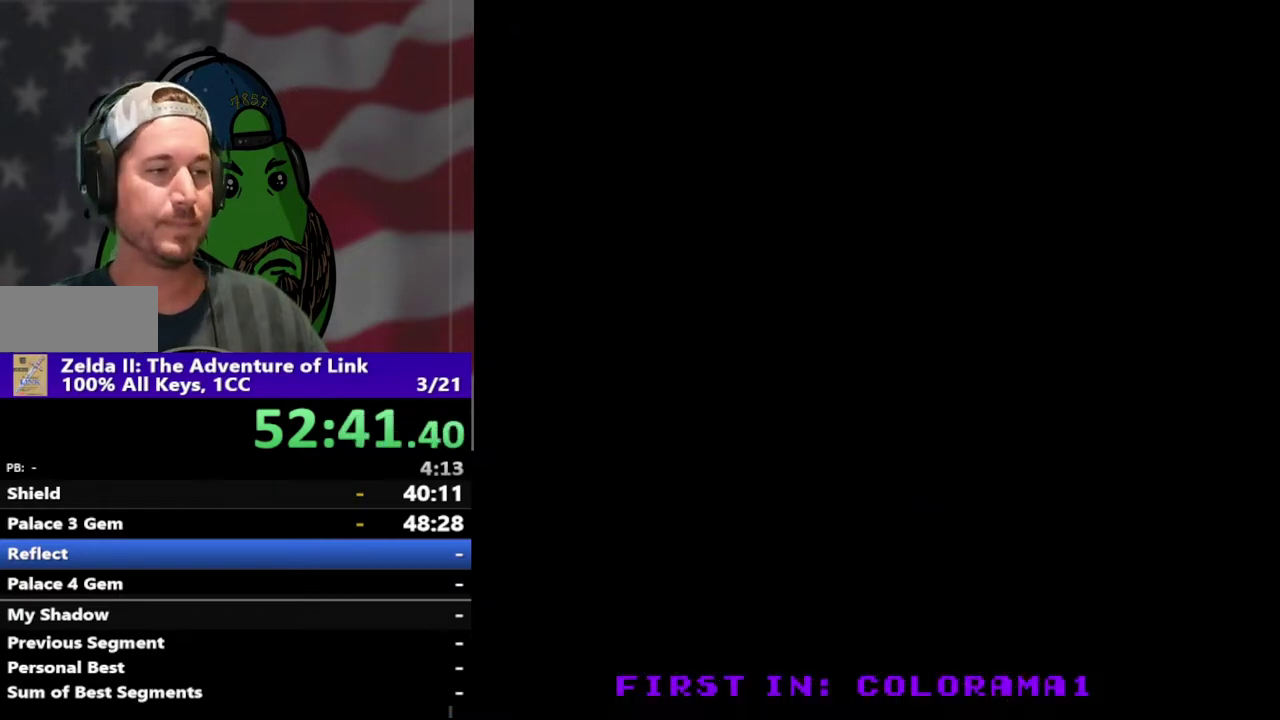
{"buttons": ["DPAD_LEFT"], "events": []}
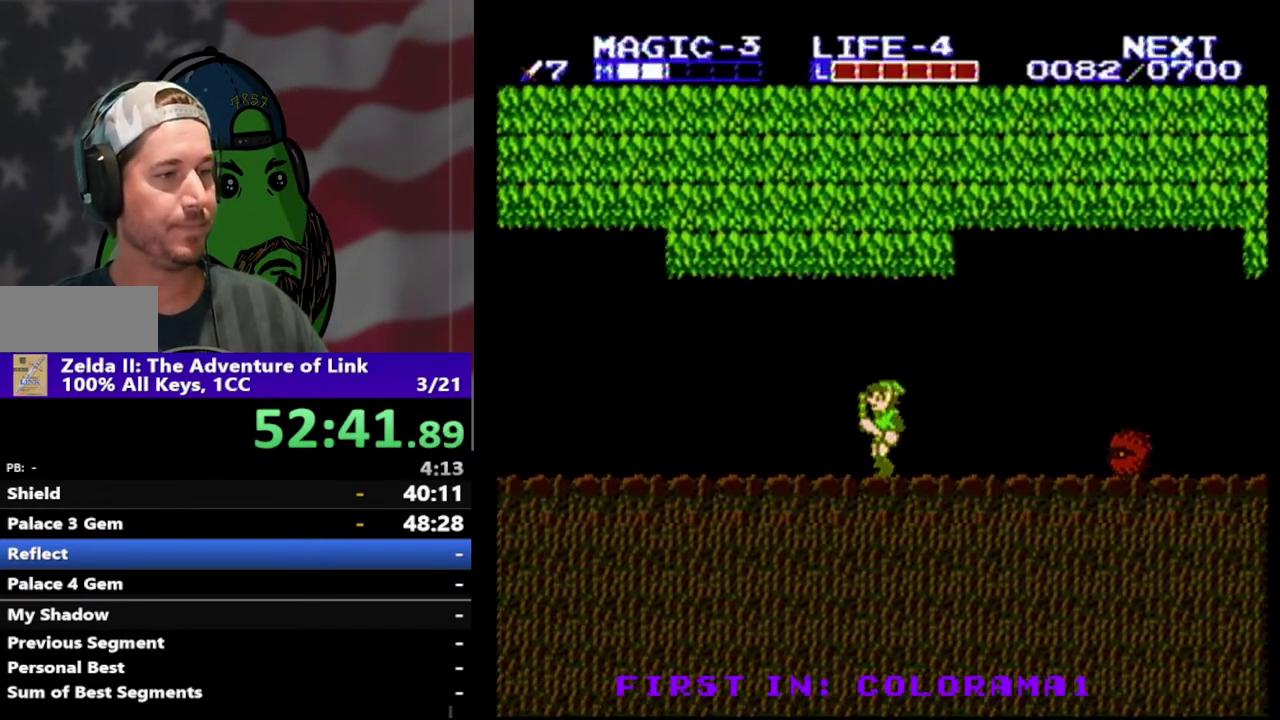
{"buttons": ["DPAD_LEFT"], "events": []}
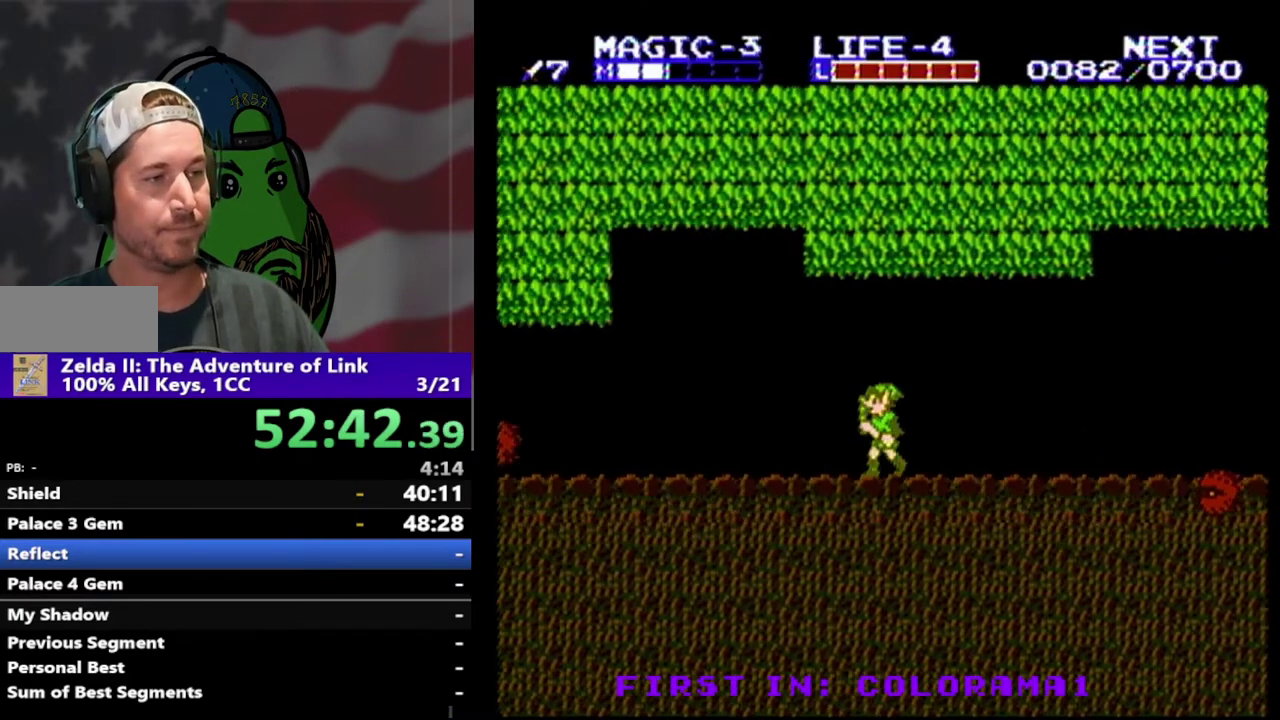
{"buttons": ["DPAD_LEFT"], "events": []}
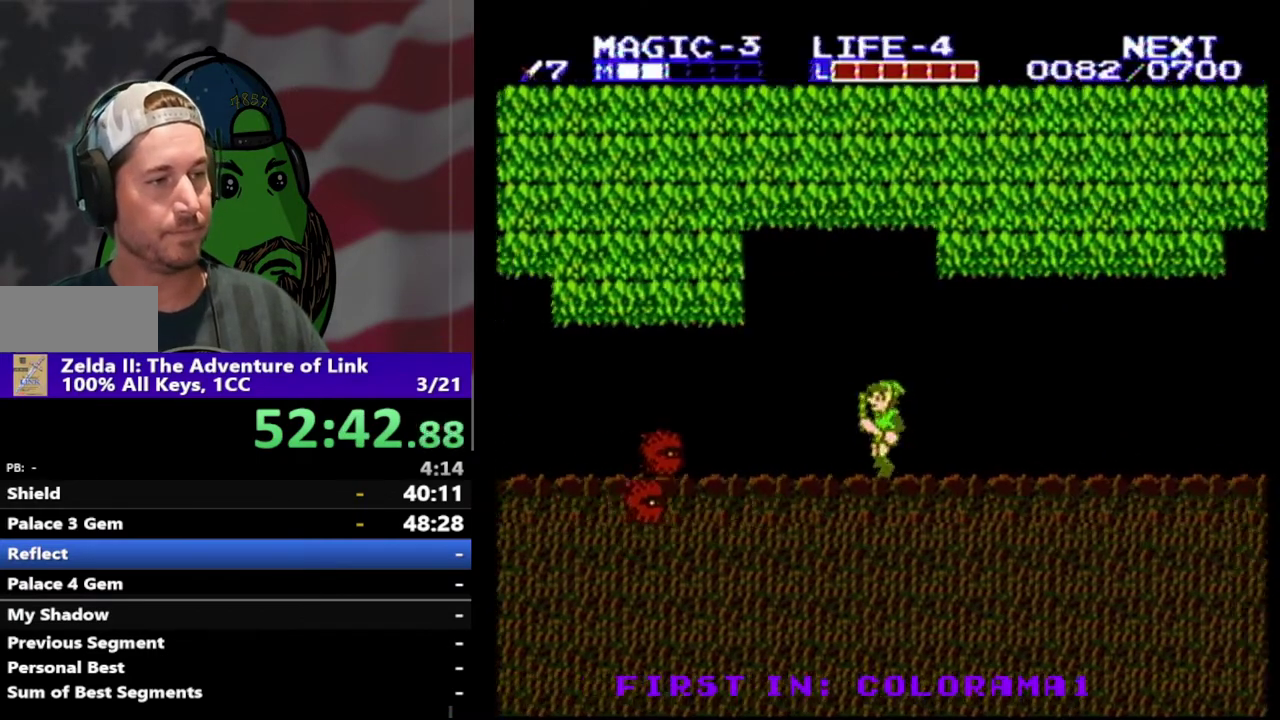
{"buttons": ["DPAD_DOWN"], "events": [[300, "A", "down"], [400, "DPAD_DOWN", "down"], [400, "DPAD_LEFT", "up"], [433, "A", "up"]]}
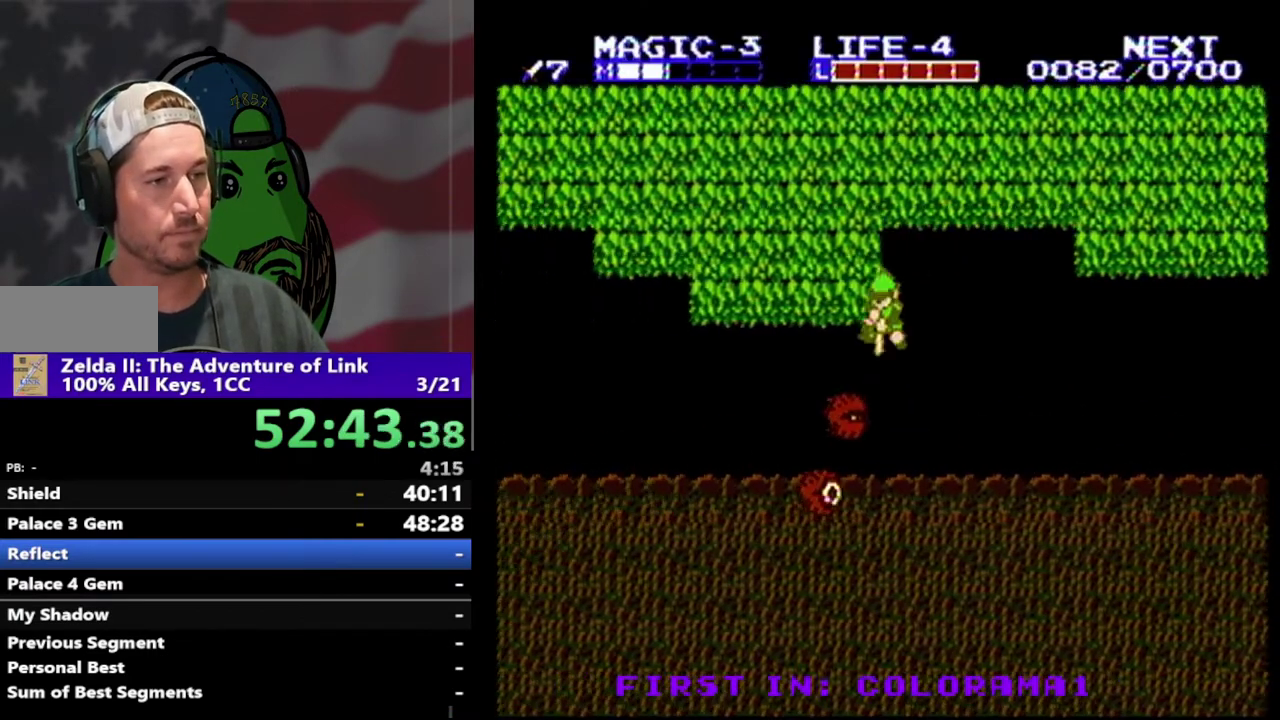
{"buttons": ["DPAD_LEFT"], "events": [[300, "DPAD_LEFT", "down"], [333, "DPAD_DOWN", "up"]]}
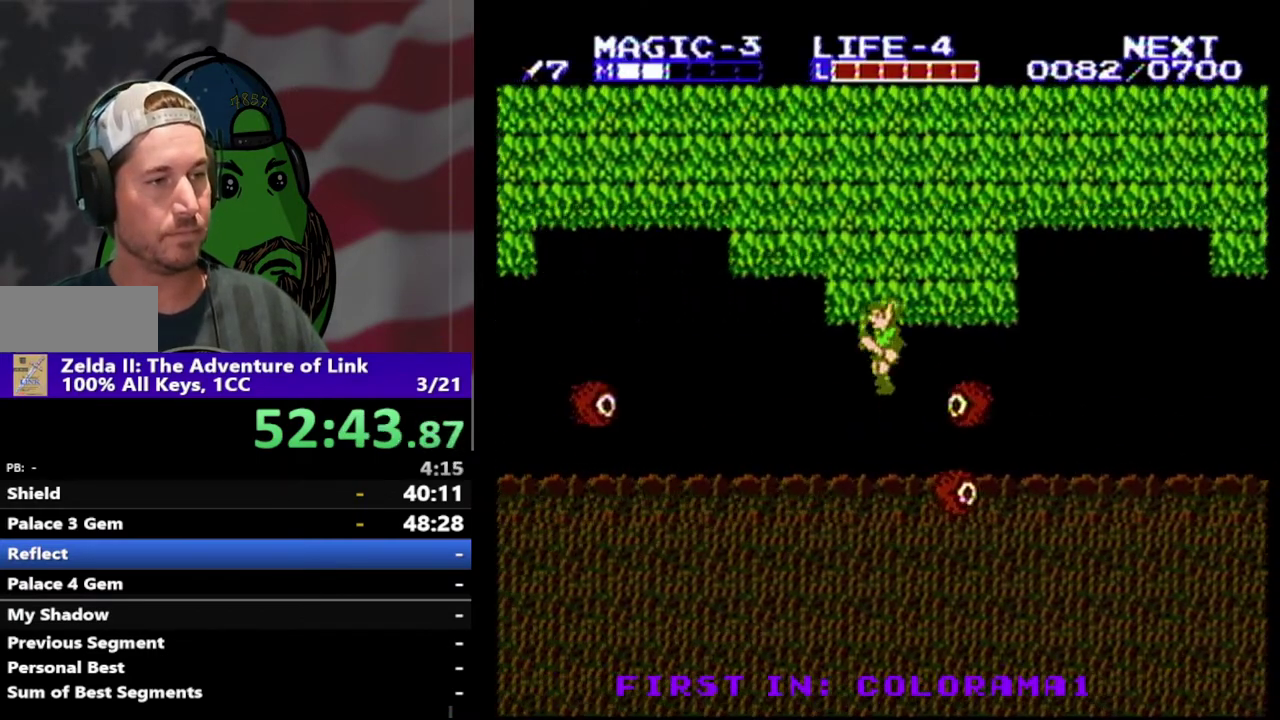
{"buttons": ["DPAD_LEFT"], "events": []}
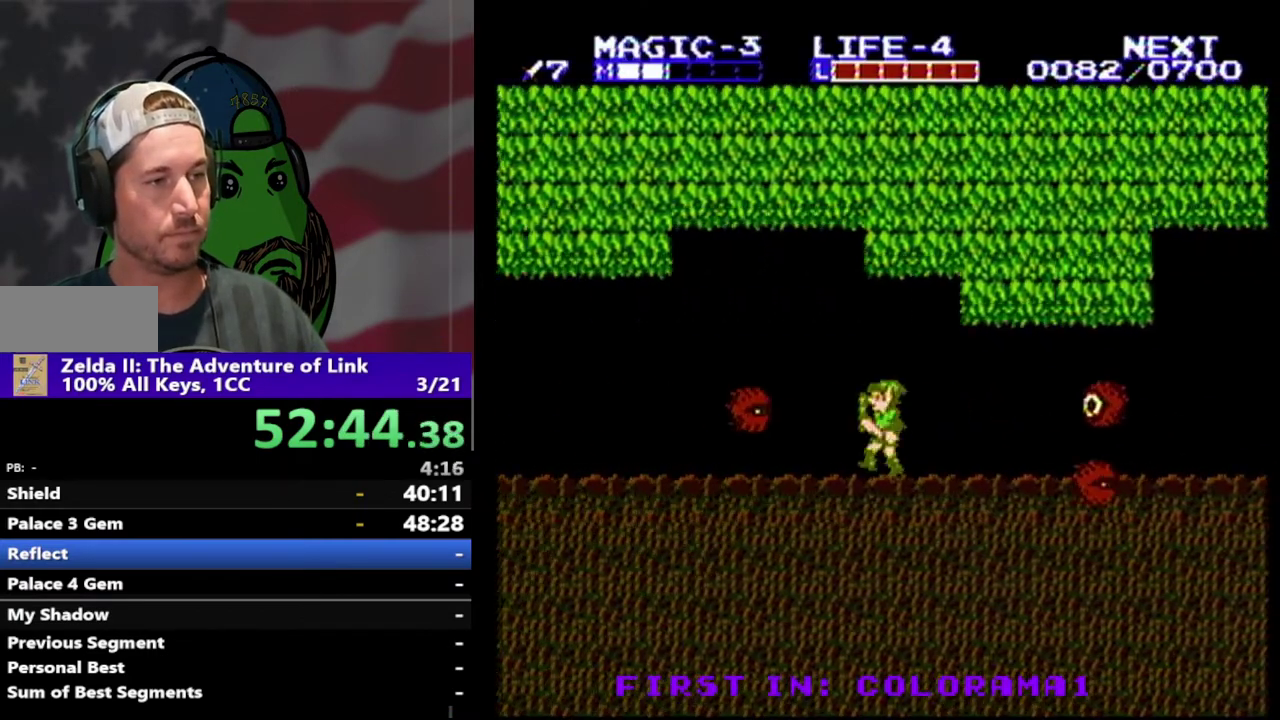
{"buttons": ["DPAD_DOWN"], "events": [[67, "A", "down"], [133, "DPAD_DOWN", "down"], [167, "DPAD_LEFT", "up"], [233, "A", "up"]]}
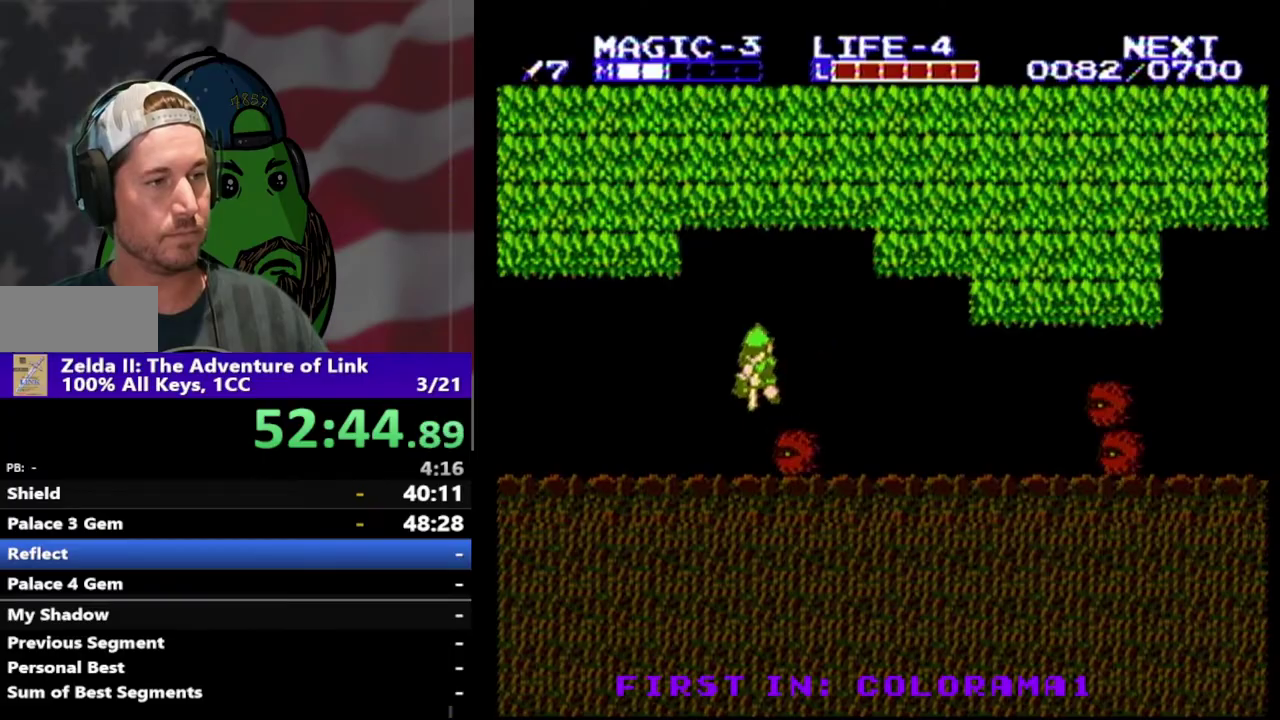
{"buttons": ["DPAD_LEFT"], "events": [[67, "DPAD_LEFT", "down"], [100, "DPAD_DOWN", "up"]]}
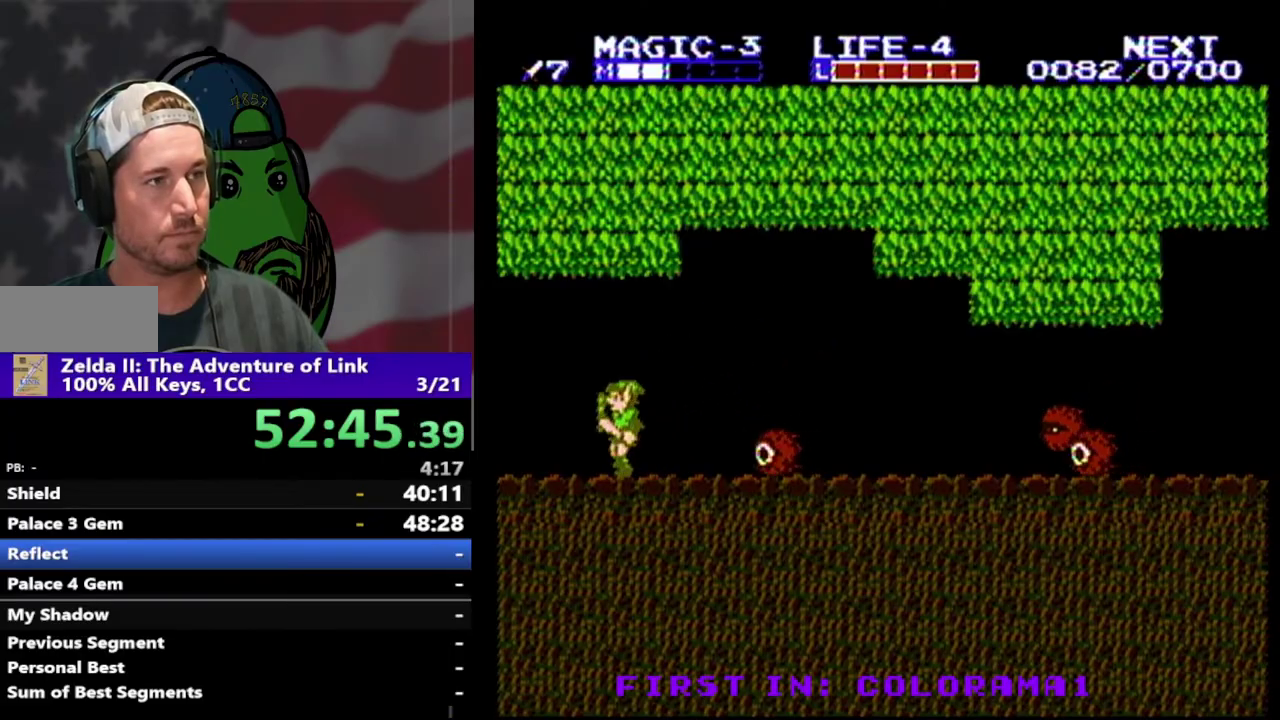
{"buttons": ["DPAD_LEFT"], "events": [[100, "A", "down"], [300, "A", "up"]]}
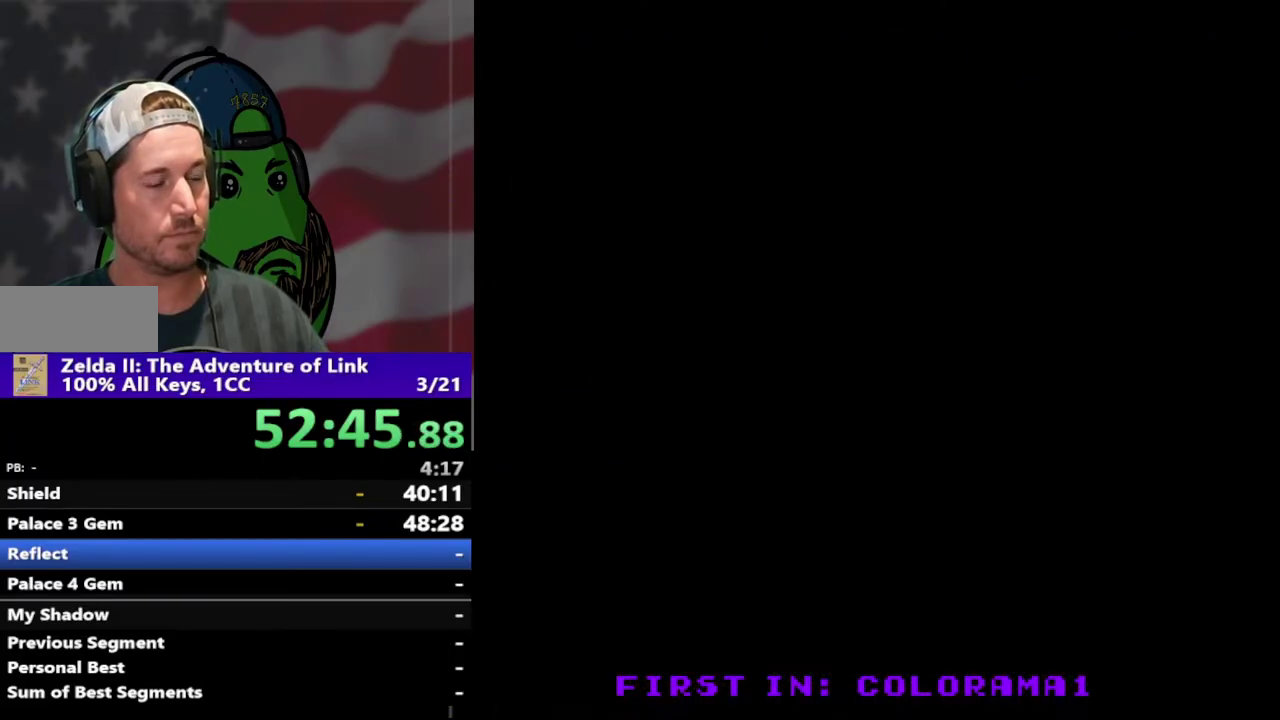
{"buttons": ["DPAD_LEFT"], "events": []}
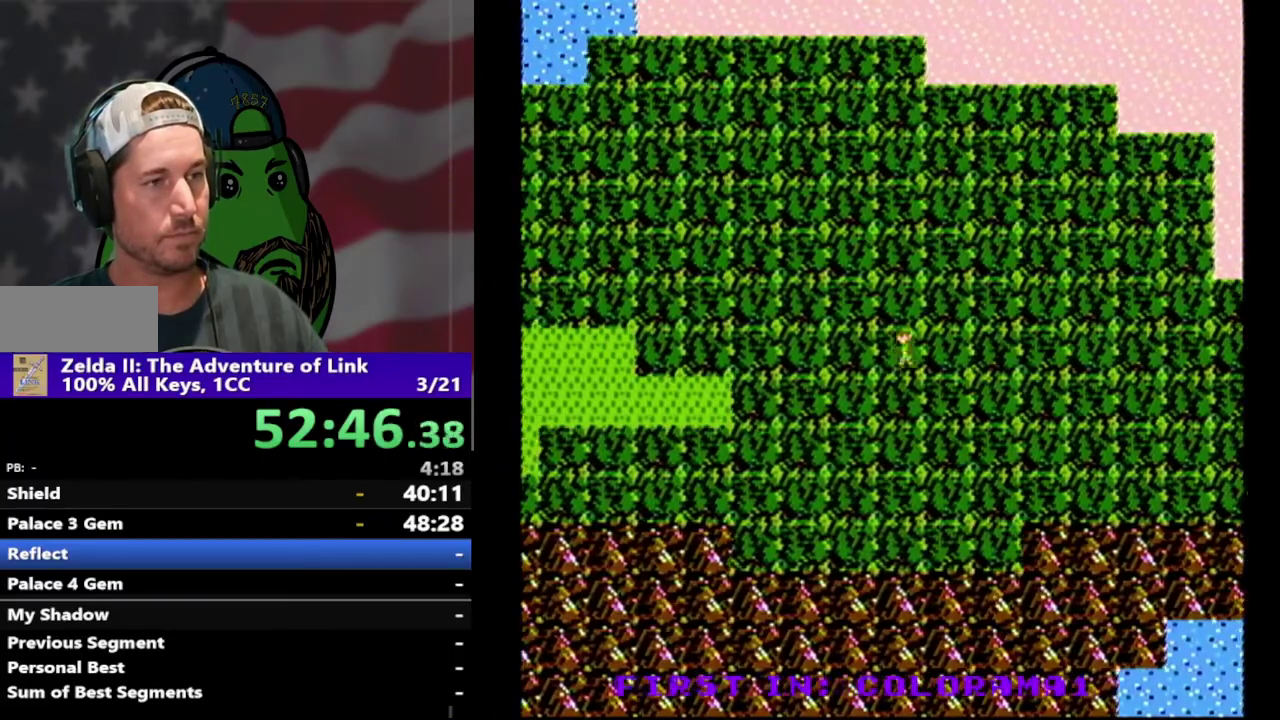
{"buttons": ["DPAD_LEFT"], "events": []}
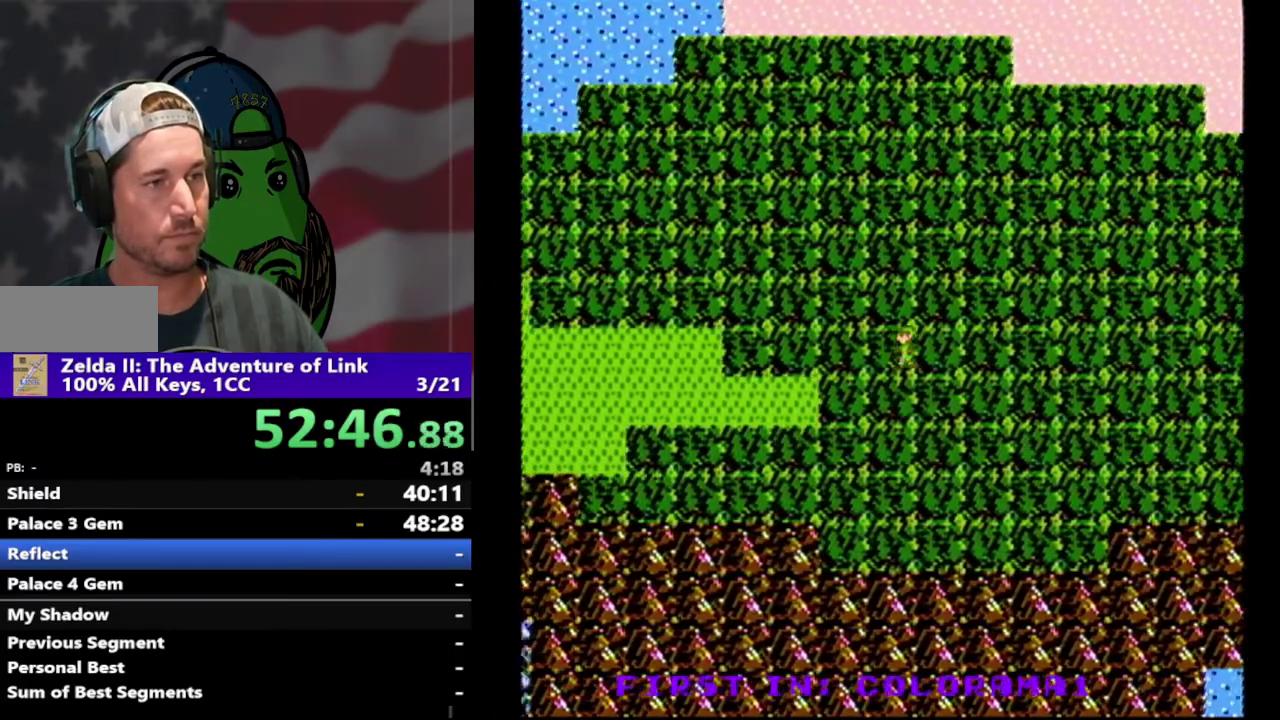
{"buttons": ["DPAD_LEFT"], "events": []}
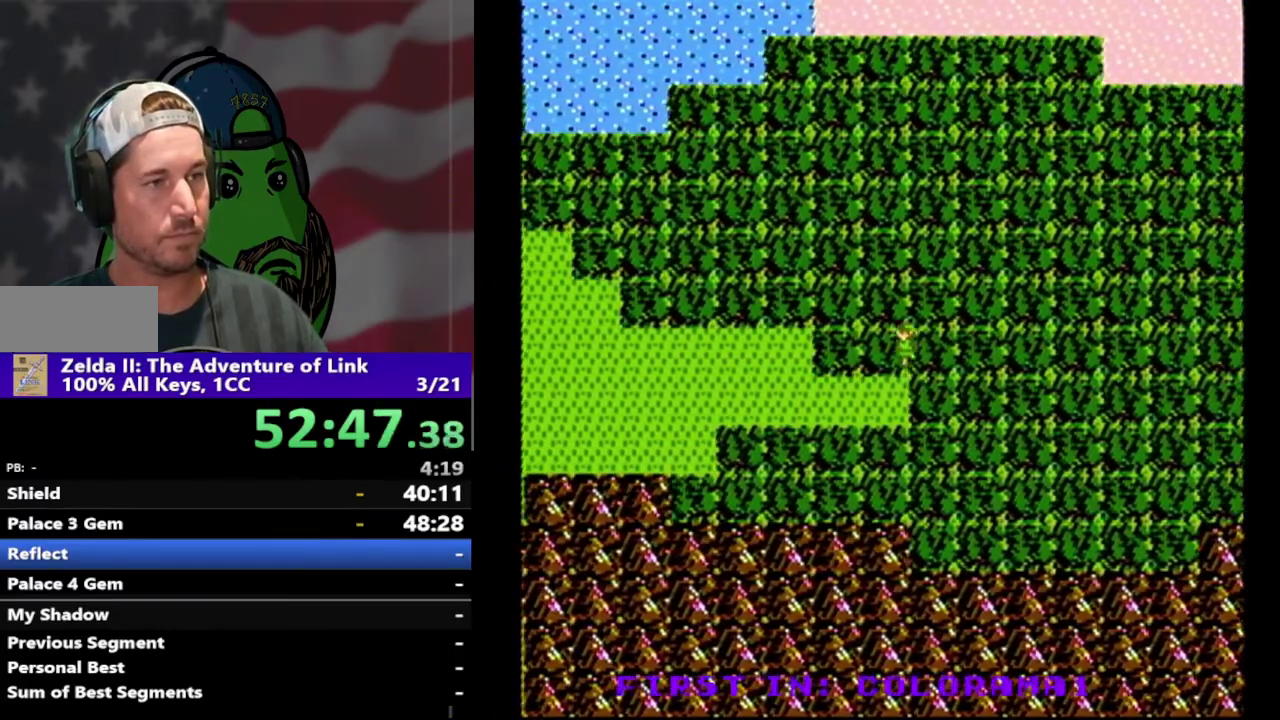
{"buttons": ["DPAD_UP"], "events": [[200, "DPAD_LEFT", "up"], [333, "DPAD_UP", "down"]]}
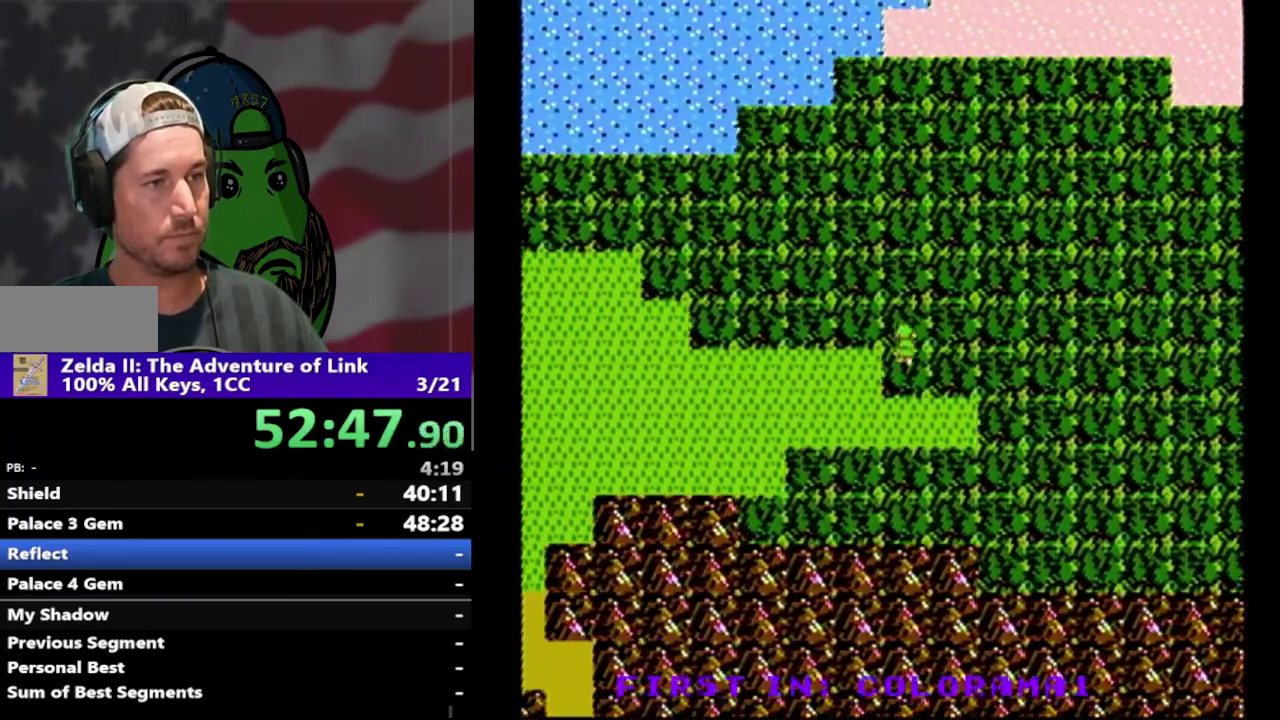
{"buttons": ["DPAD_LEFT"], "events": [[433, "DPAD_UP", "up"], [500, "DPAD_LEFT", "down"]]}
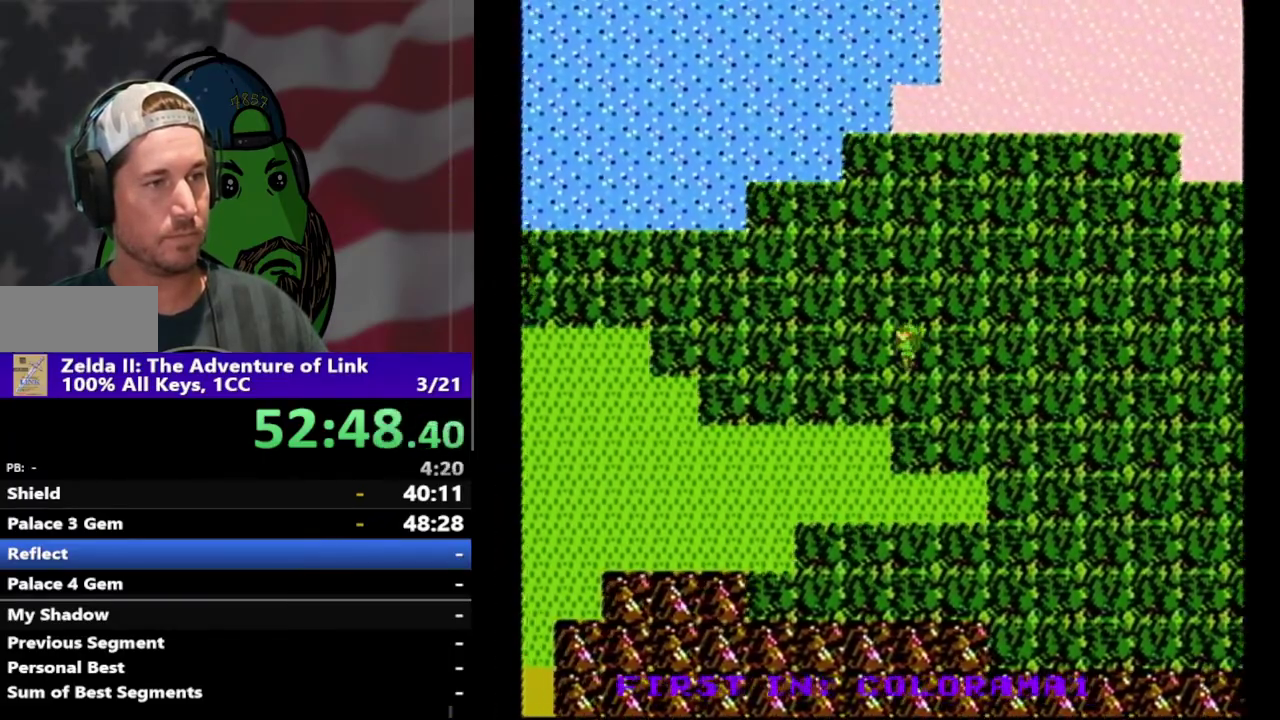
{"buttons": ["DPAD_LEFT"], "events": []}